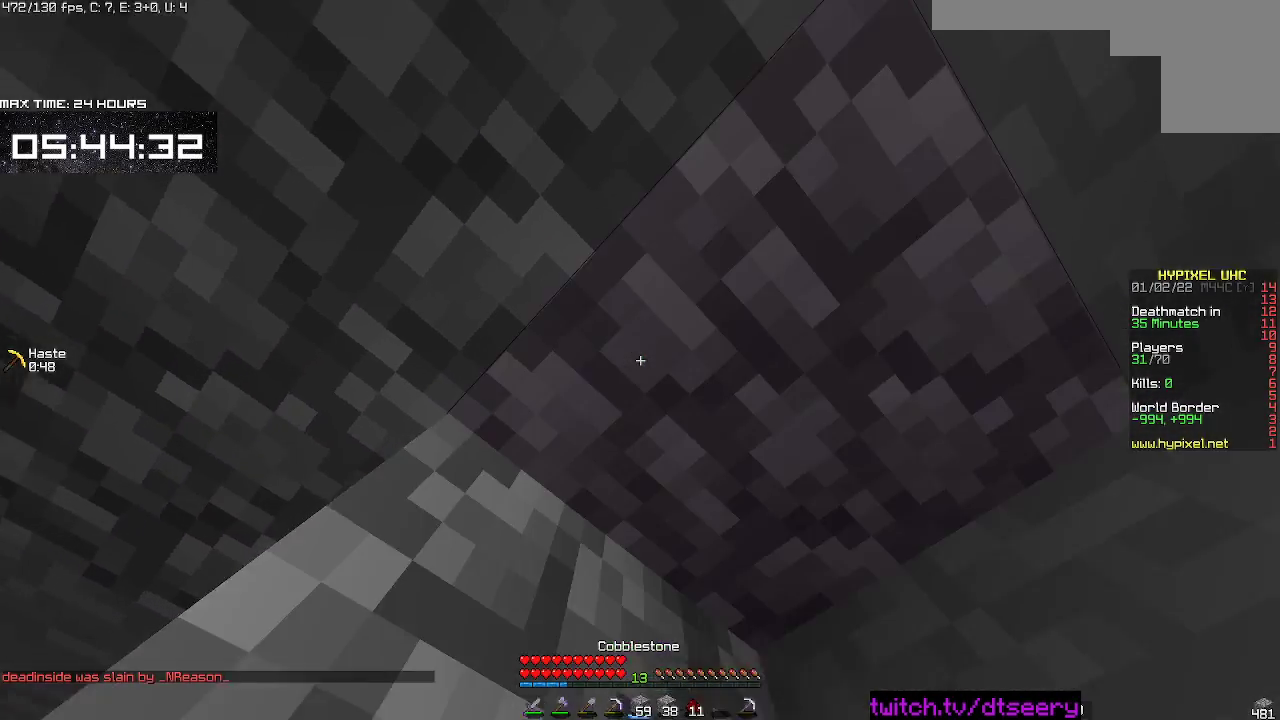
Gameplay with keyboard and mouse; each line is a JSON object with the keys and mouse buttons held at the frame after it. "events" lists presses ("down") and releases ("up") of "a", "d", "s", "space", "w", "mouse_left" and "mouse_right" between this image and that frame as [ms after this image, input, new state], when the widget could be followed in between. "mouse_left", "mouse_right" = the "left", "right" buttons of the "mouse" list. No other keys are recorded. Fast repeated clicks can show as one long hold. Mouse movement is not recorded.
{"keys": [], "mouse": ["left"], "events": [[250, "mouse_right", "up"], [467, "mouse_left", "down"]]}
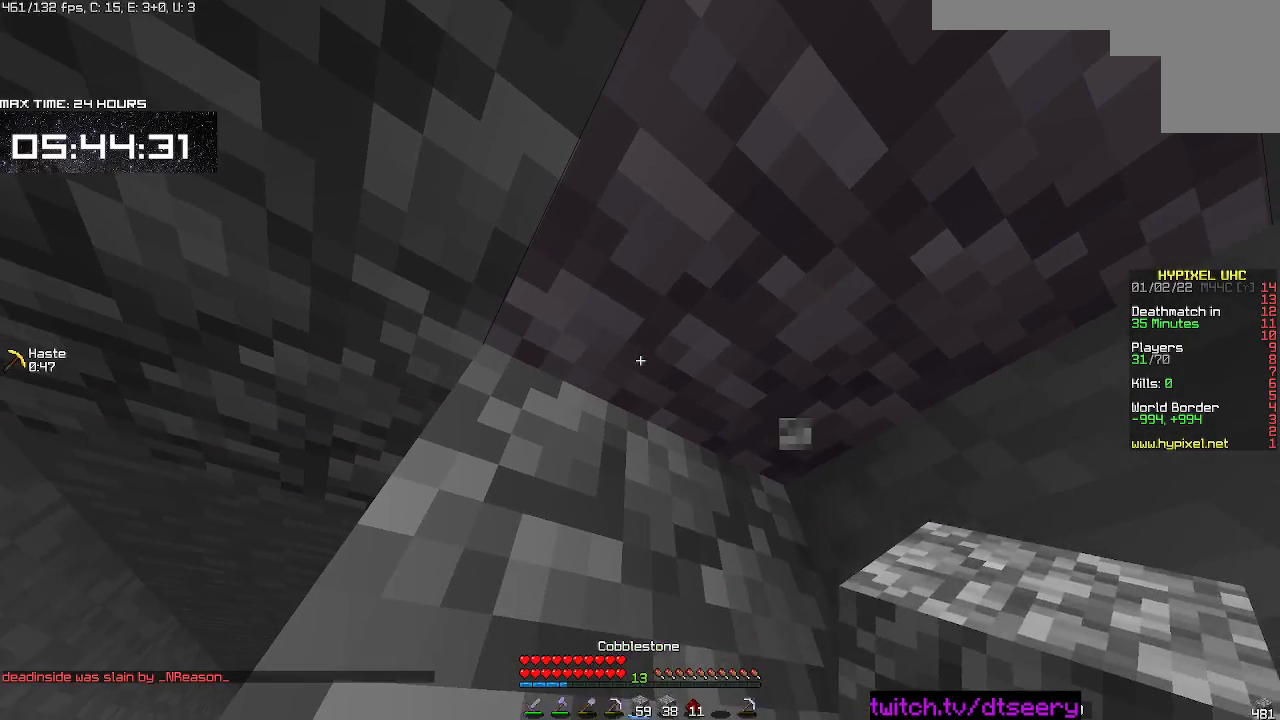
{"keys": [], "mouse": ["left"], "events": []}
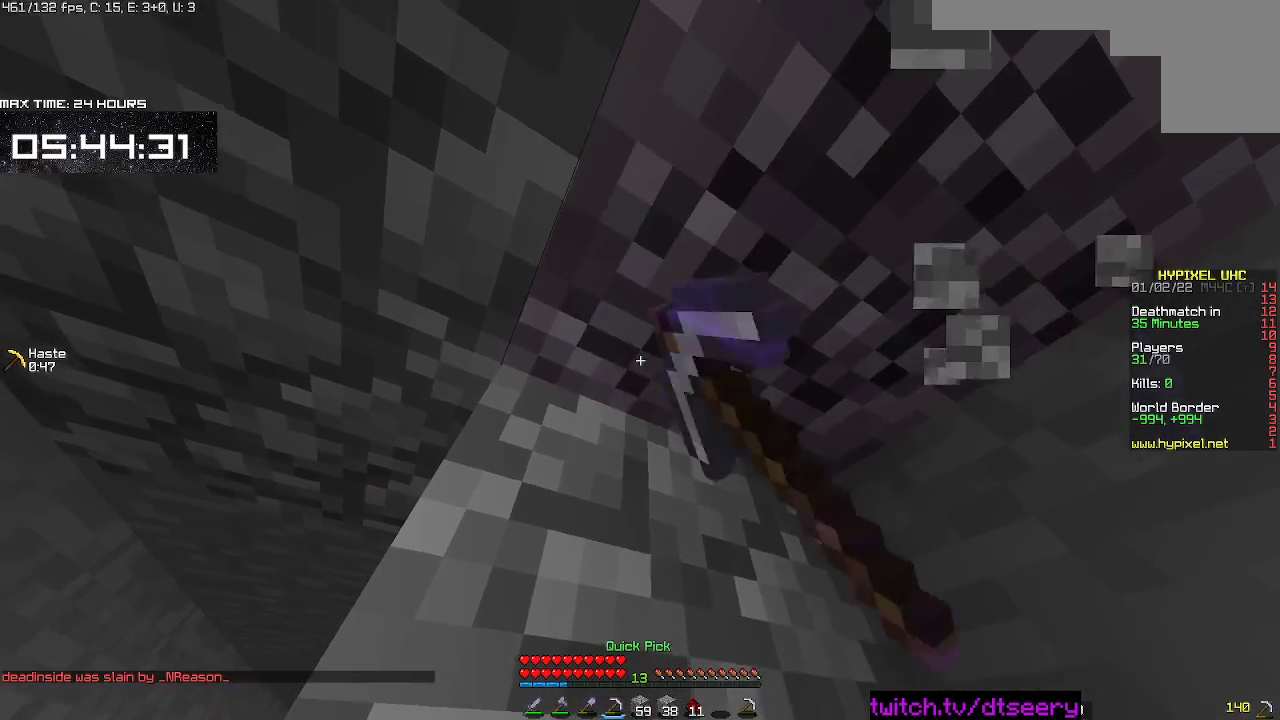
{"keys": [], "mouse": ["left"], "events": [[67, "d", "down"], [317, "d", "up"]]}
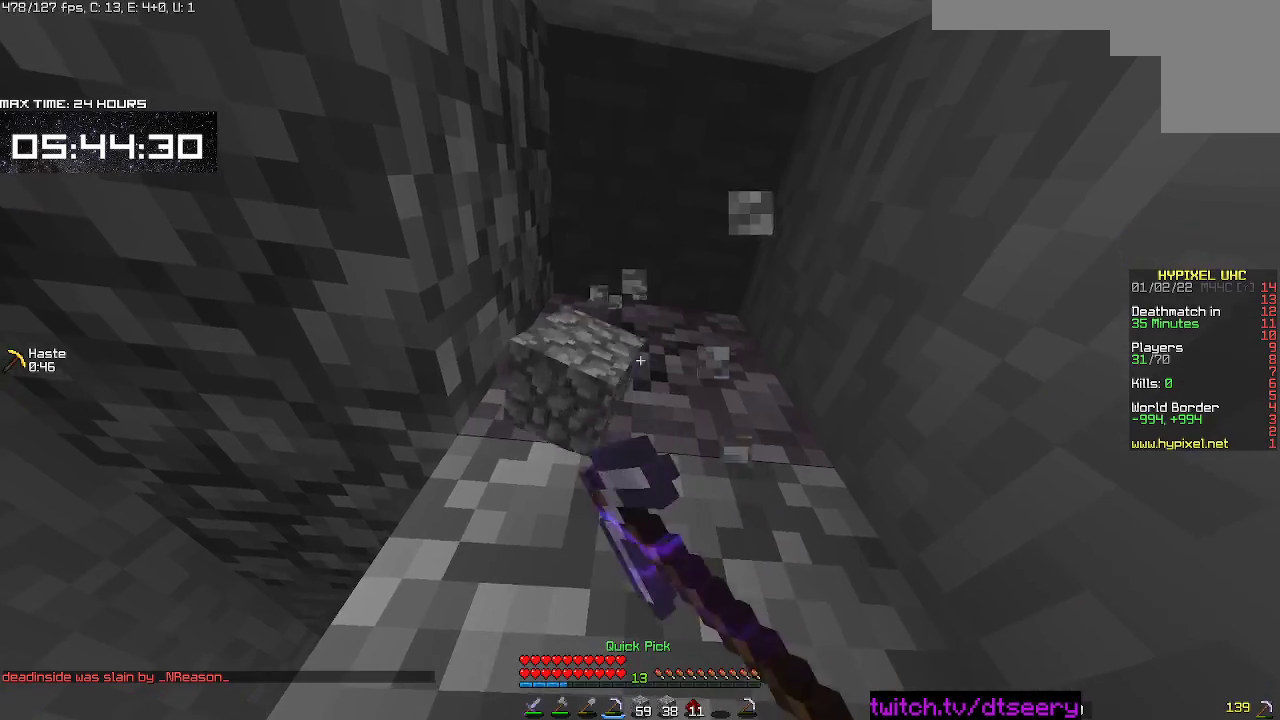
{"keys": [], "mouse": ["left"], "events": []}
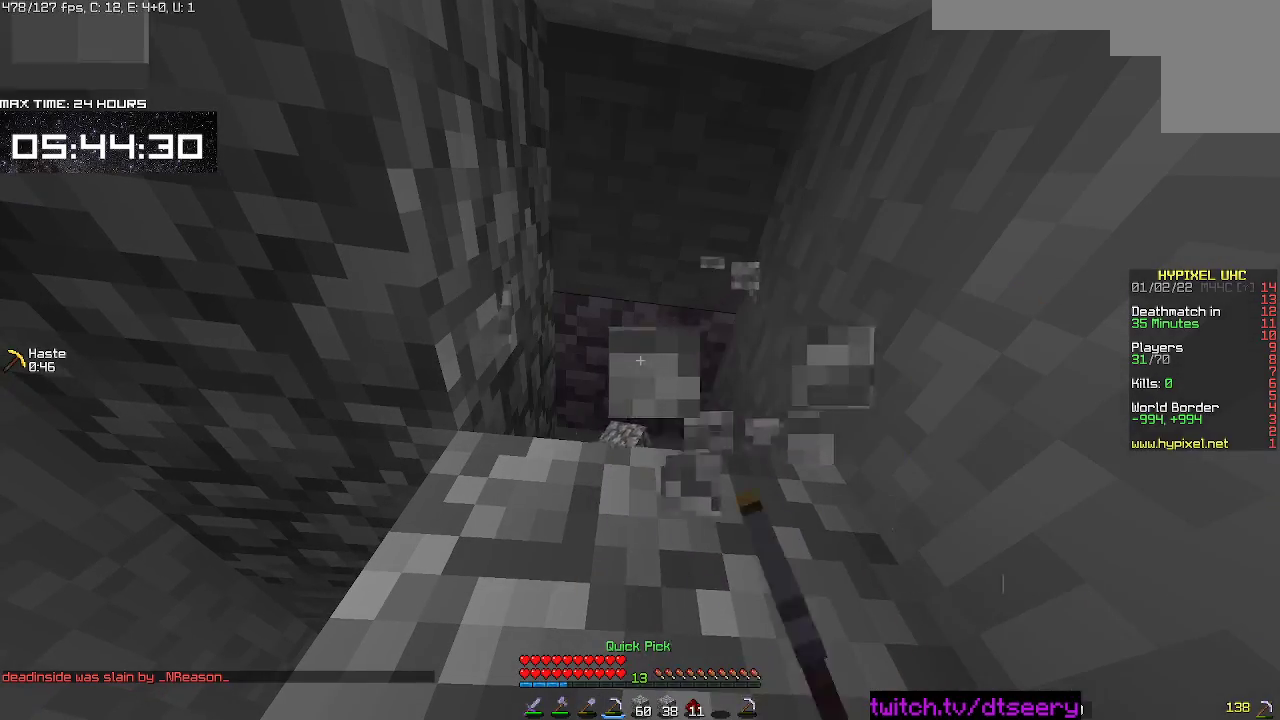
{"keys": [], "mouse": ["left"], "events": []}
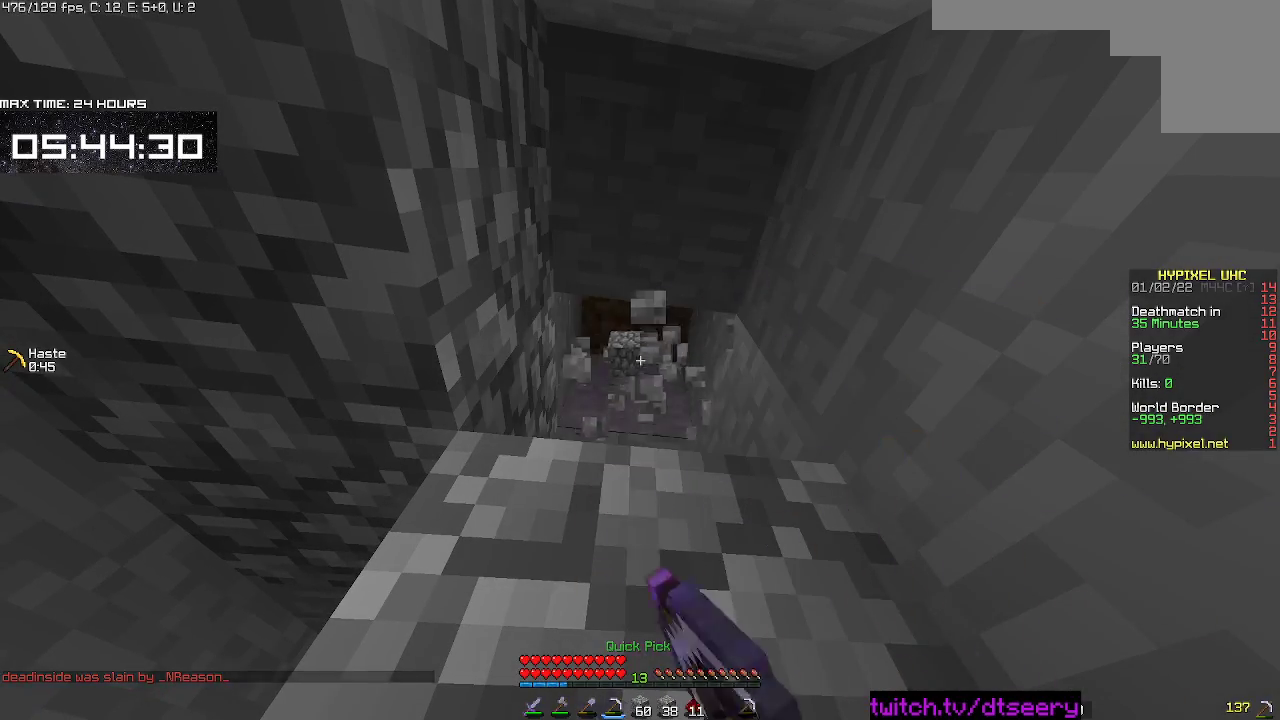
{"keys": [], "mouse": [], "events": [[134, "mouse_left", "up"], [267, "mouse_right", "down"], [500, "mouse_right", "up"]]}
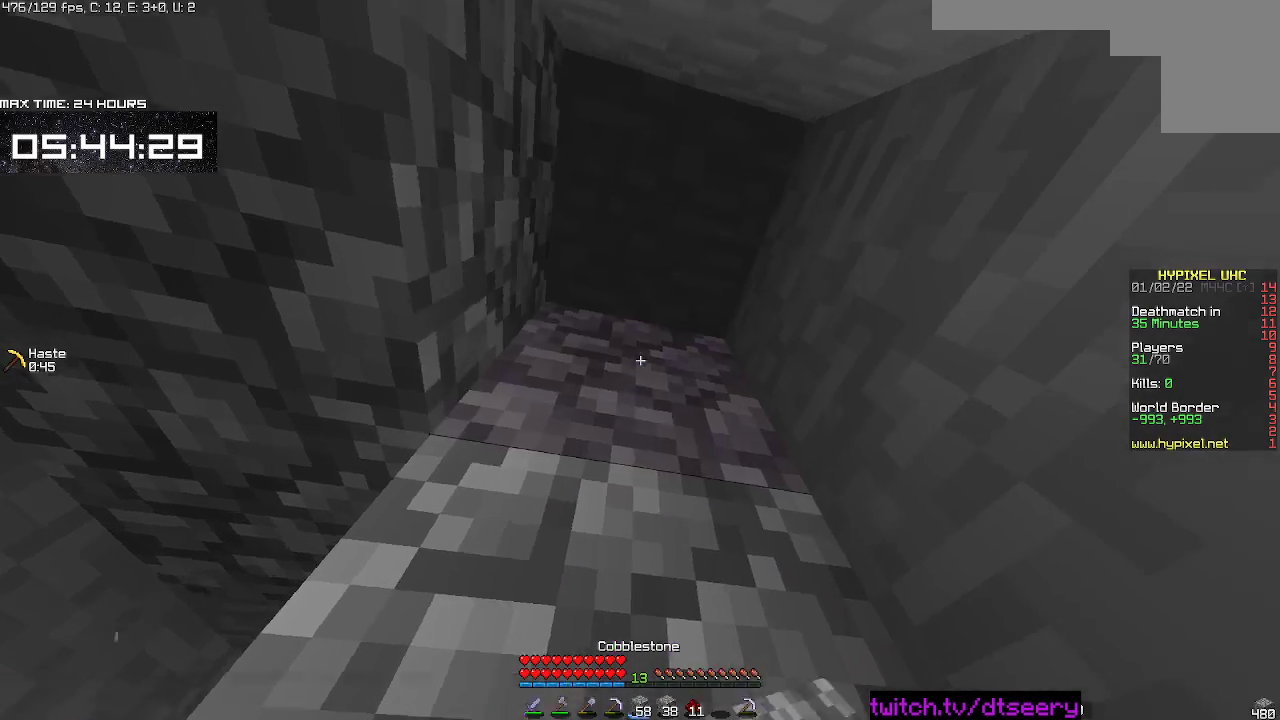
{"keys": [], "mouse": [], "events": [[67, "mouse_right", "down"], [250, "mouse_right", "up"]]}
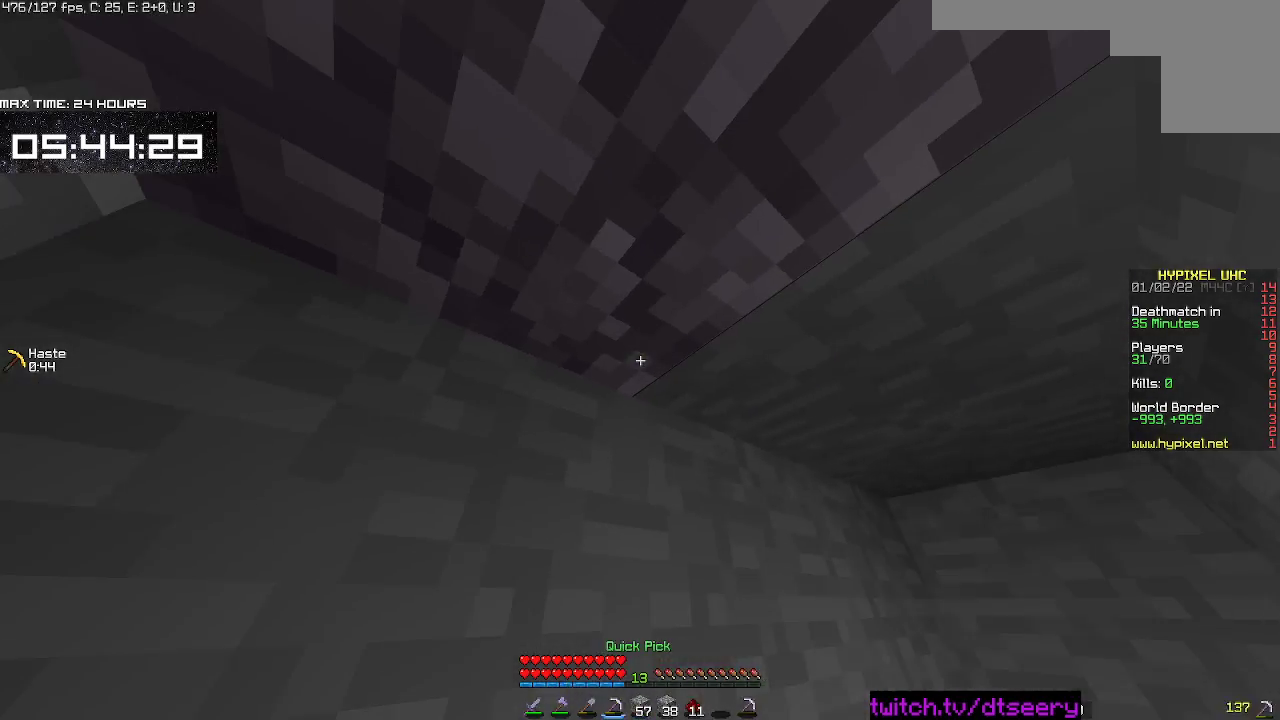
{"keys": ["w"], "mouse": ["left", "right"], "events": [[167, "w", "down"], [217, "mouse_left", "down"], [234, "mouse_right", "down"]]}
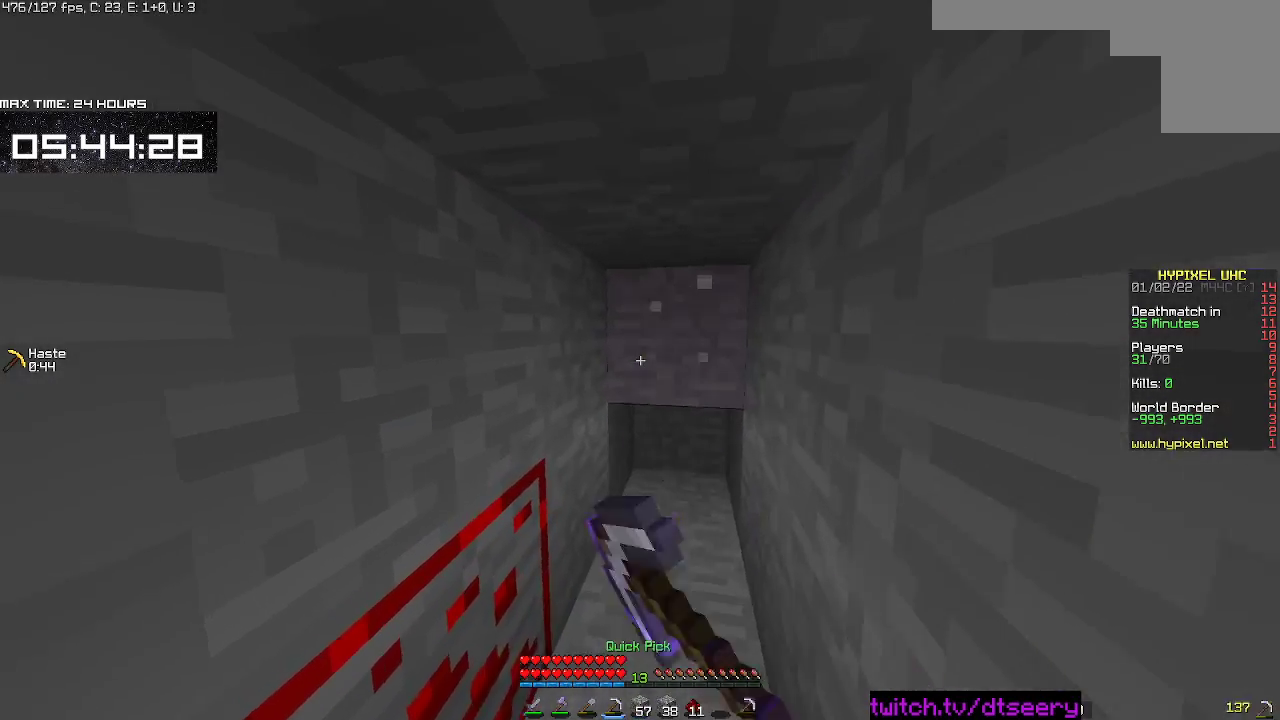
{"keys": [], "mouse": ["left", "right"], "events": [[334, "w", "up"], [384, "d", "down"], [484, "d", "up"]]}
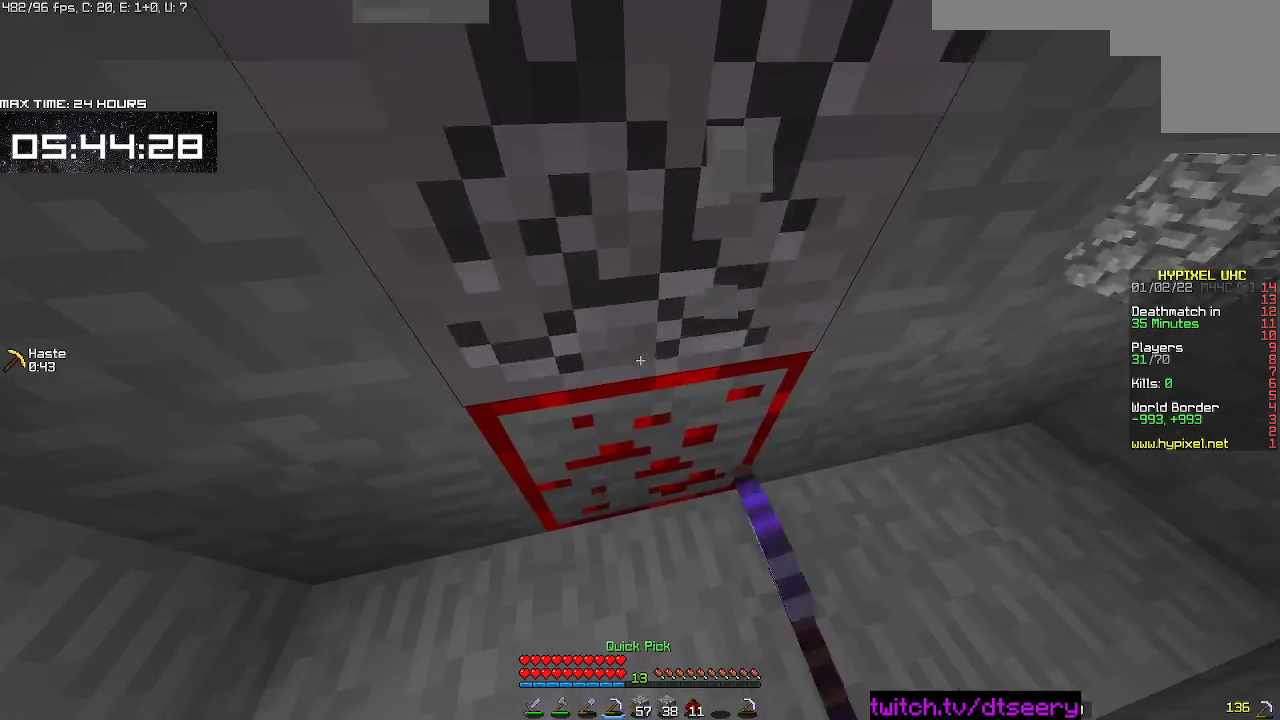
{"keys": [], "mouse": ["left", "right"], "events": []}
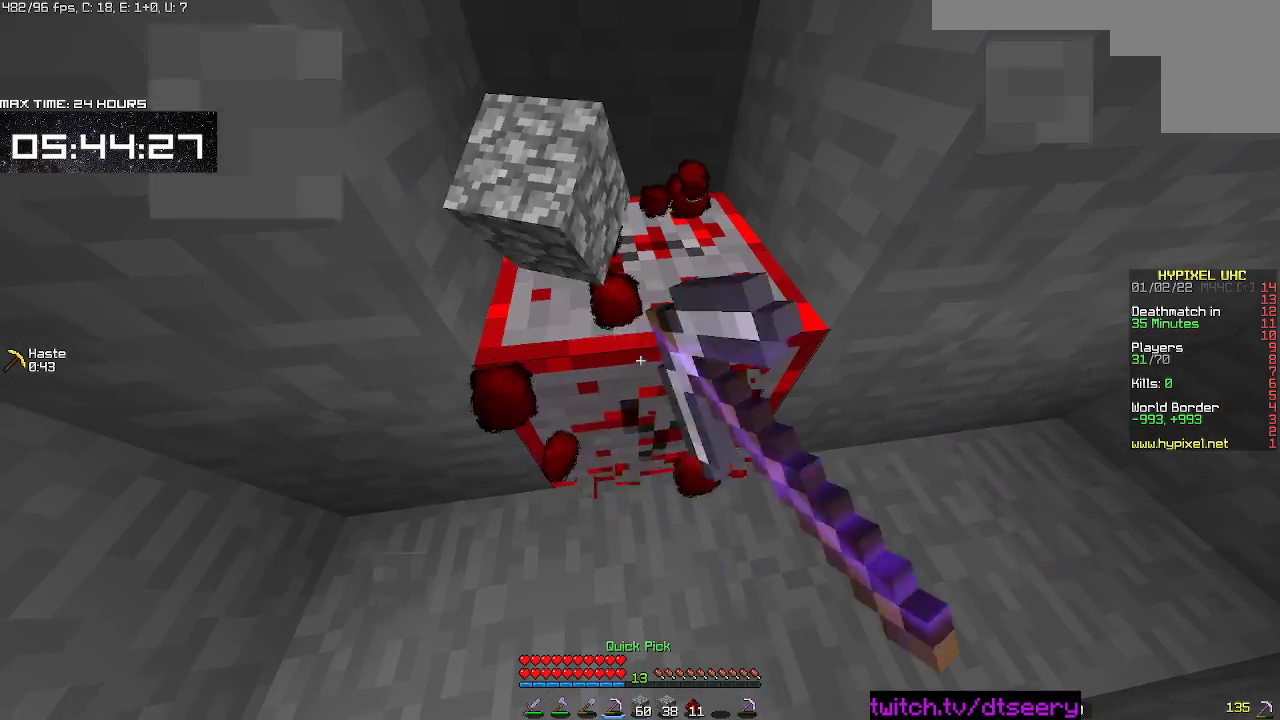
{"keys": [], "mouse": ["left", "right"], "events": []}
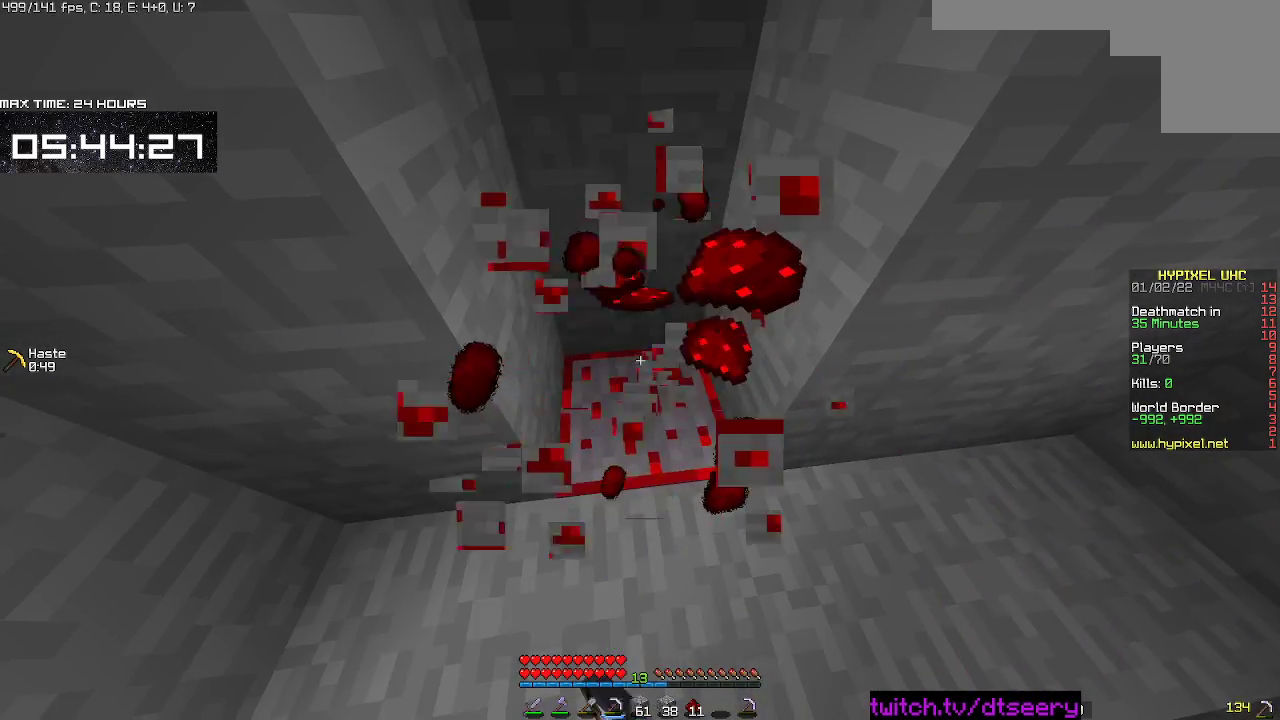
{"keys": [], "mouse": ["left", "right"], "events": []}
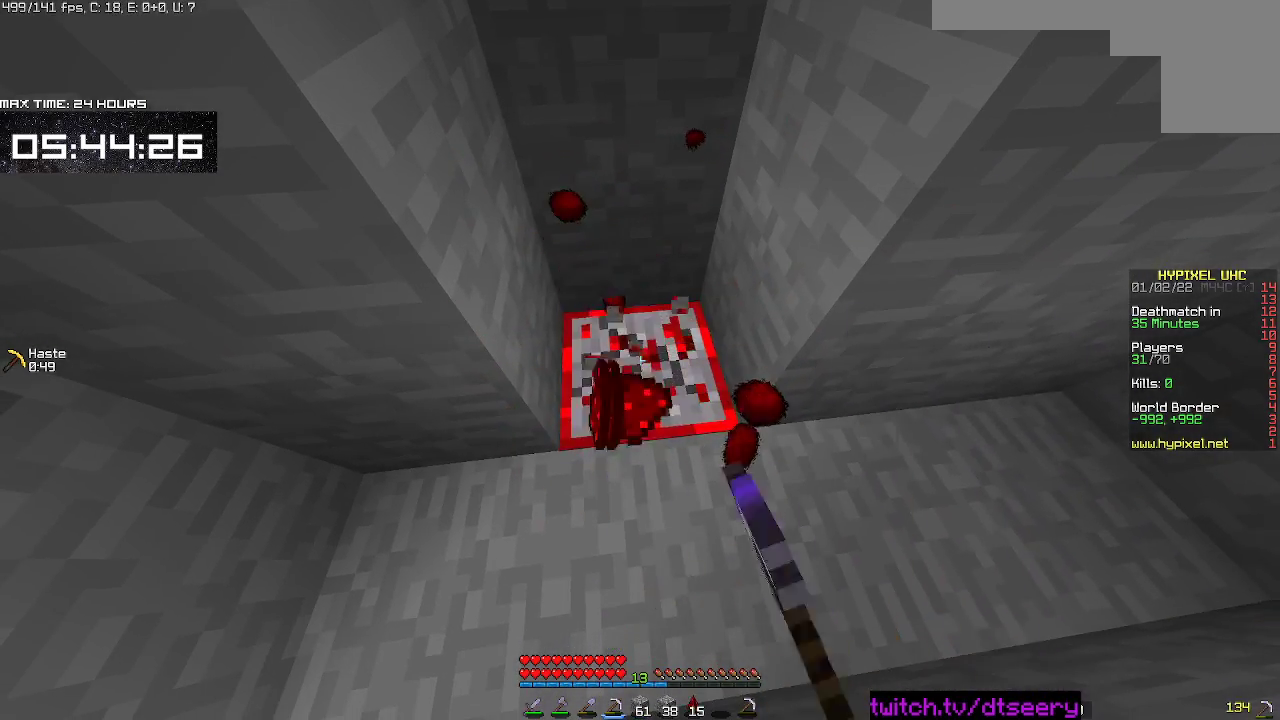
{"keys": [], "mouse": [], "events": [[384, "mouse_right", "up"], [417, "mouse_left", "up"]]}
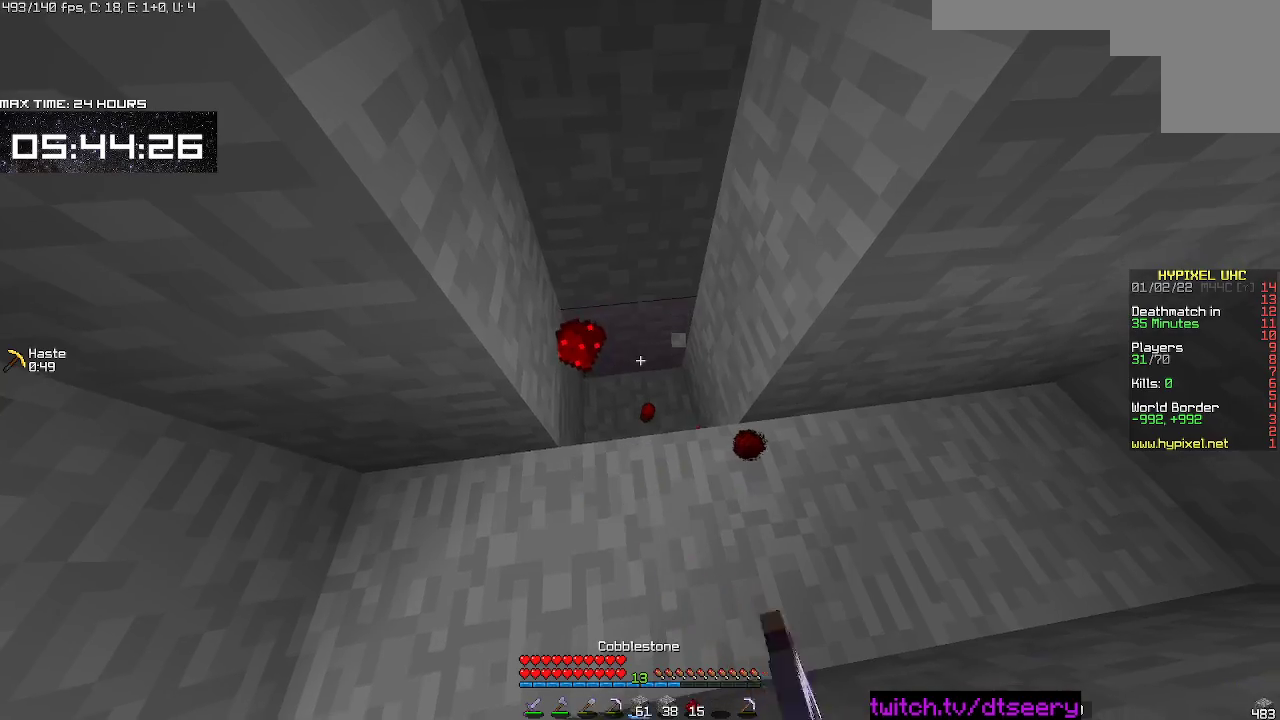
{"keys": [], "mouse": ["right"], "events": [[50, "mouse_right", "down"], [317, "mouse_right", "up"], [350, "mouse_right", "down"]]}
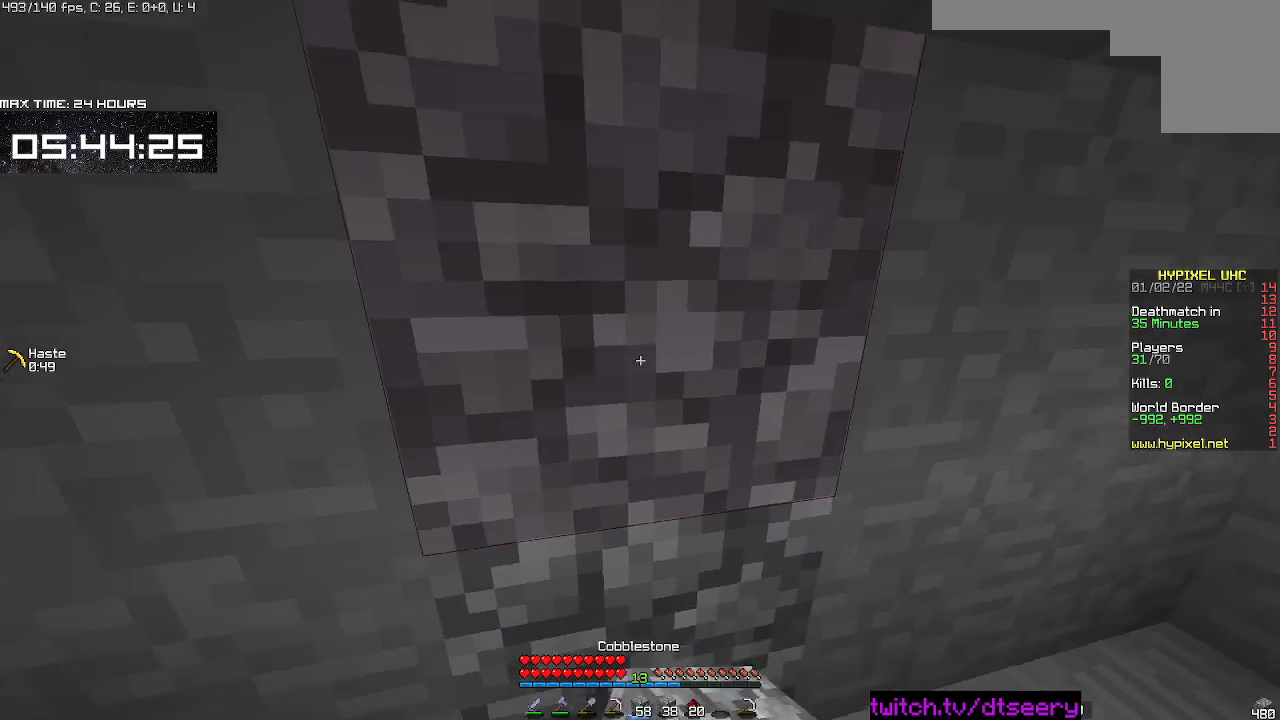
{"keys": ["w"], "mouse": ["left", "right"], "events": [[50, "mouse_right", "up"], [200, "mouse_left", "down"], [200, "w", "down"], [300, "mouse_right", "down"]]}
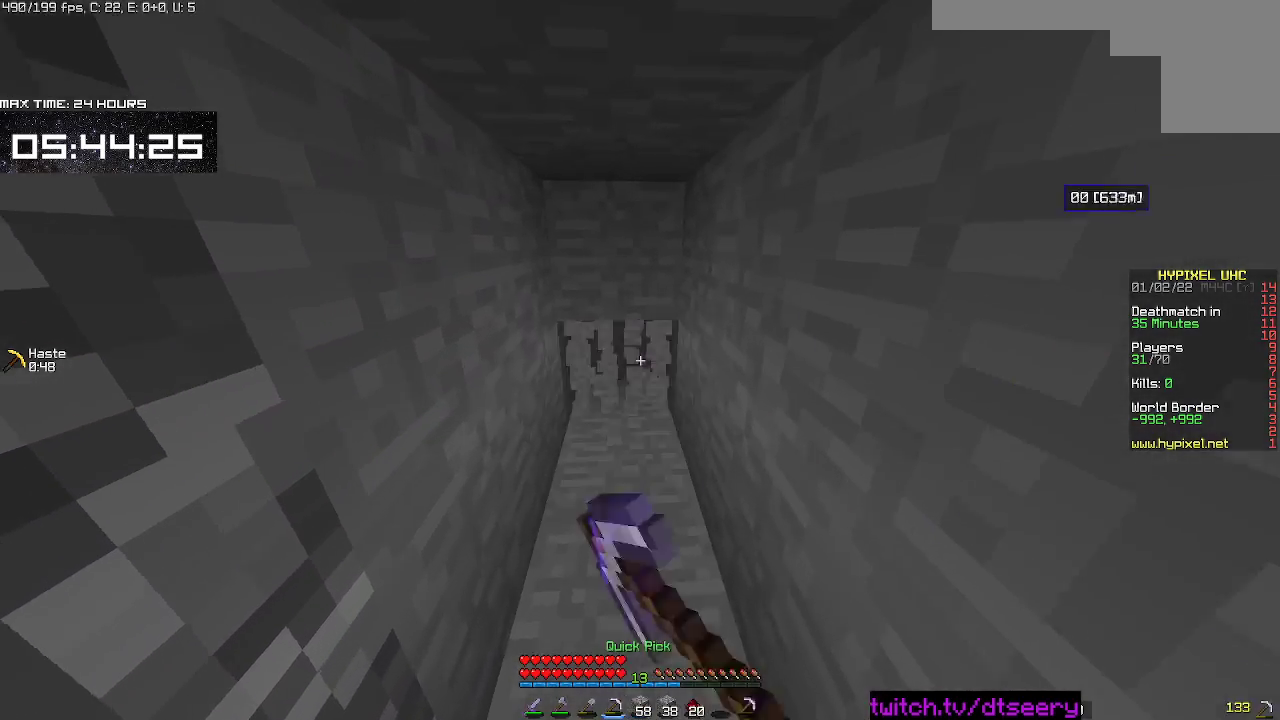
{"keys": ["w"], "mouse": ["left", "right"], "events": []}
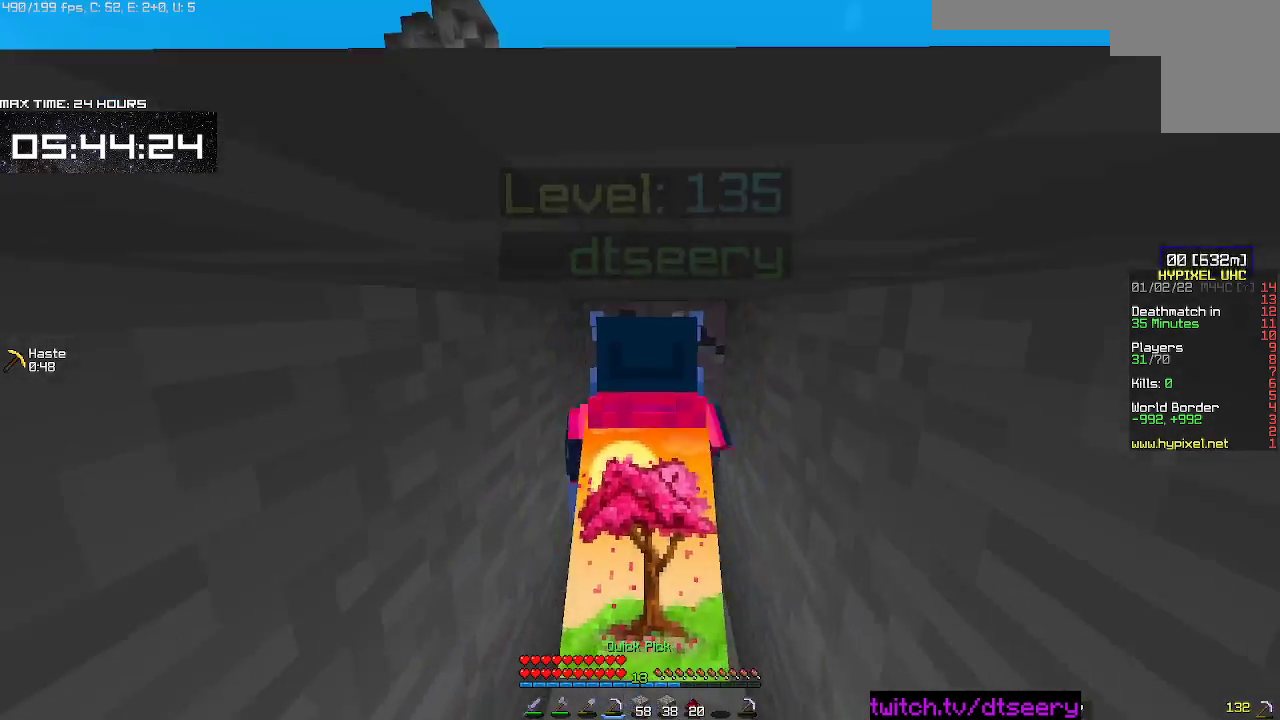
{"keys": ["s"], "mouse": ["left", "right"], "events": [[350, "w", "up"], [467, "s", "down"]]}
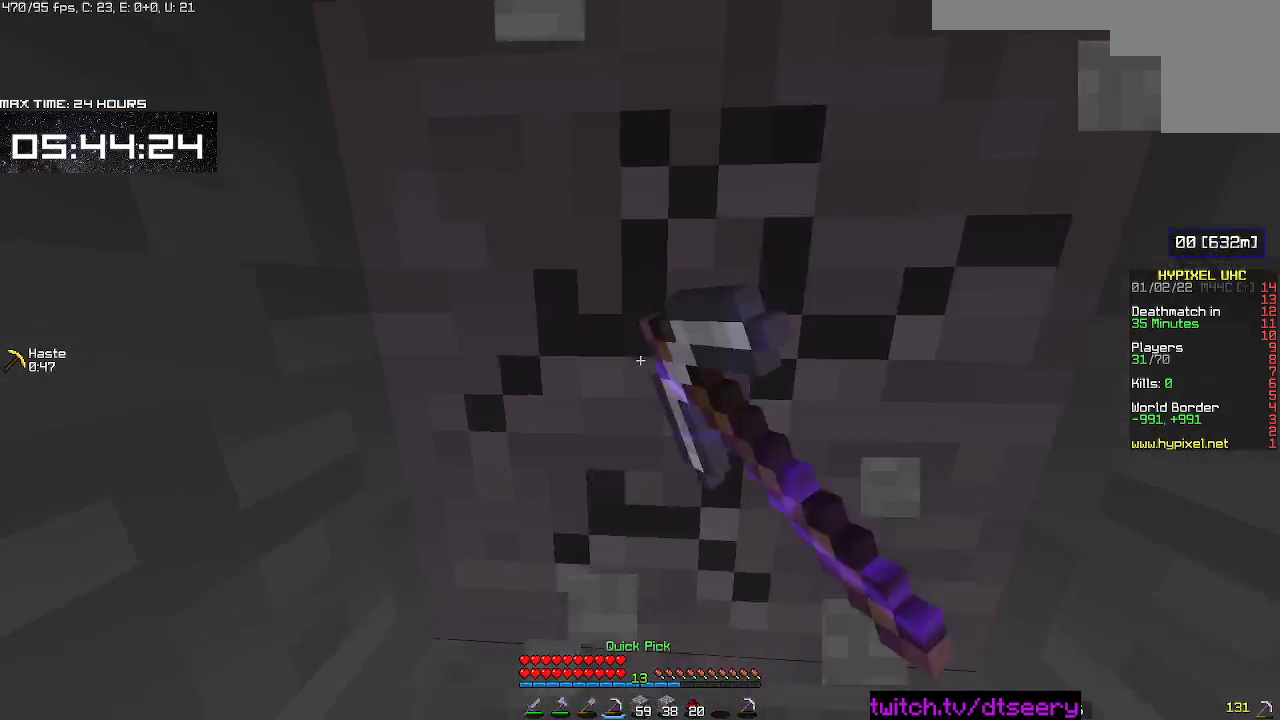
{"keys": ["s"], "mouse": ["left", "right"], "events": []}
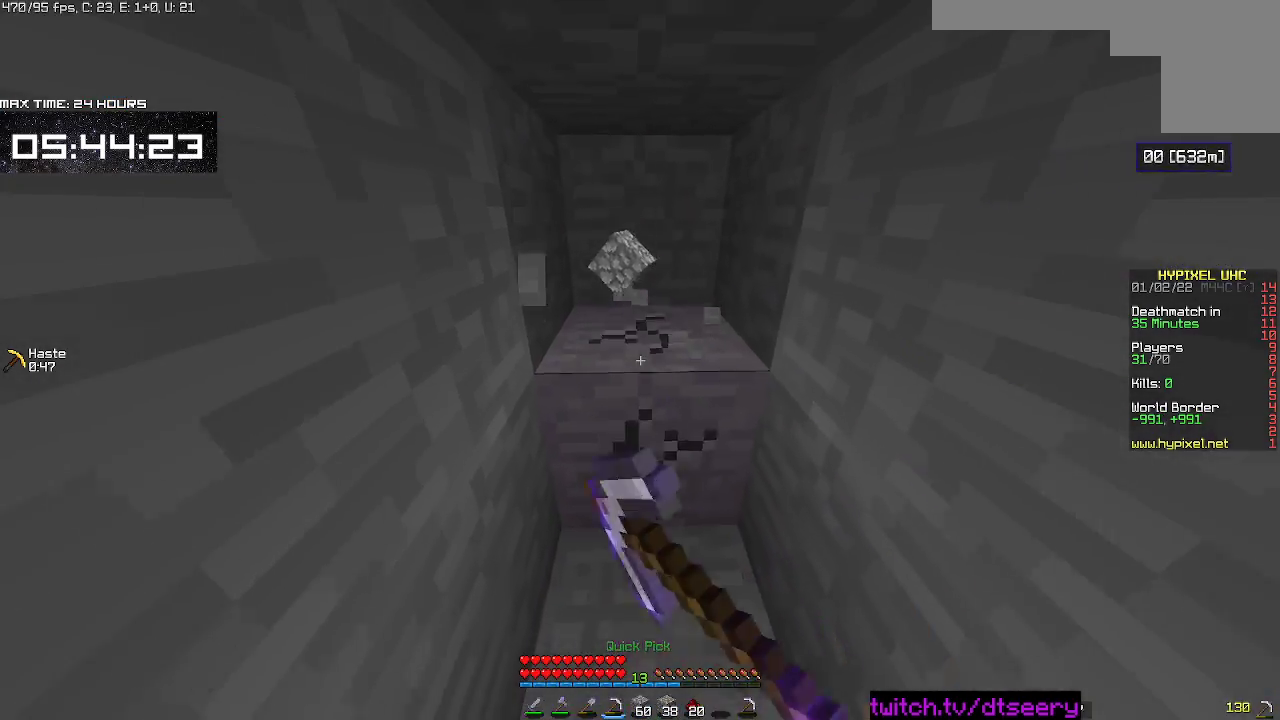
{"keys": ["w"], "mouse": ["left", "right"], "events": [[67, "s", "up"], [267, "w", "down"]]}
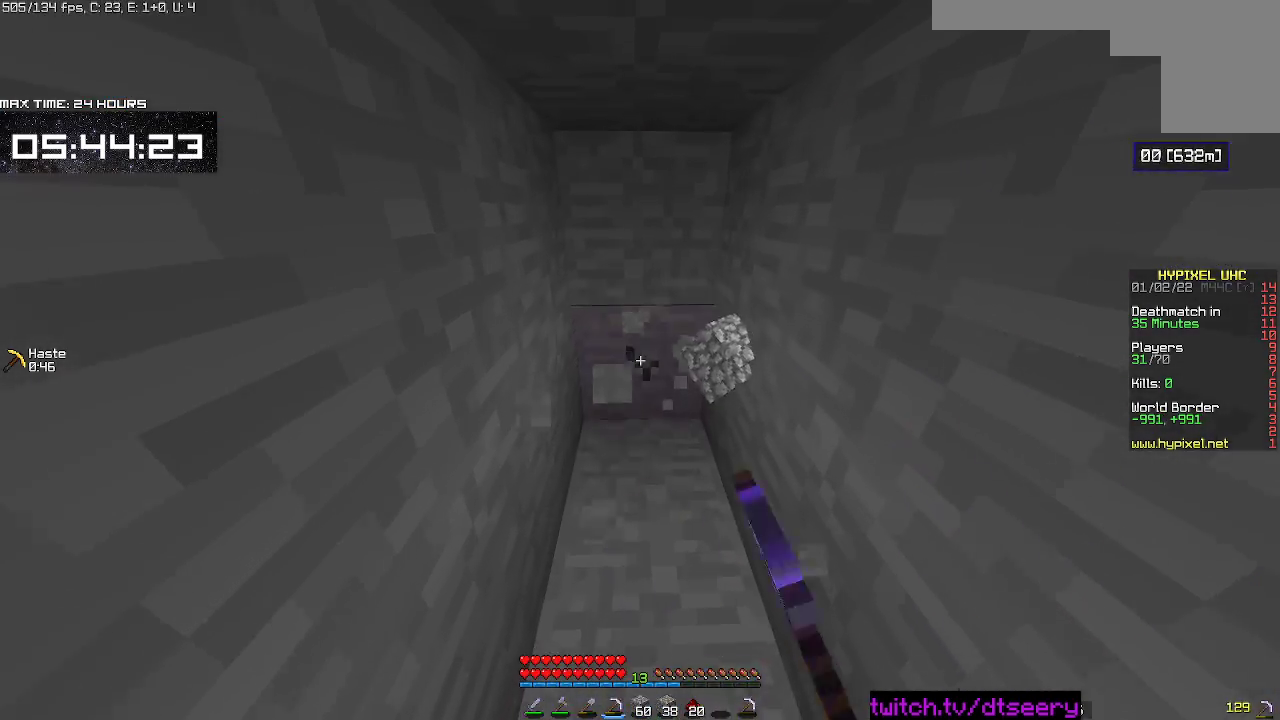
{"keys": ["w"], "mouse": ["left", "right"], "events": [[150, "d", "down"], [350, "d", "up"]]}
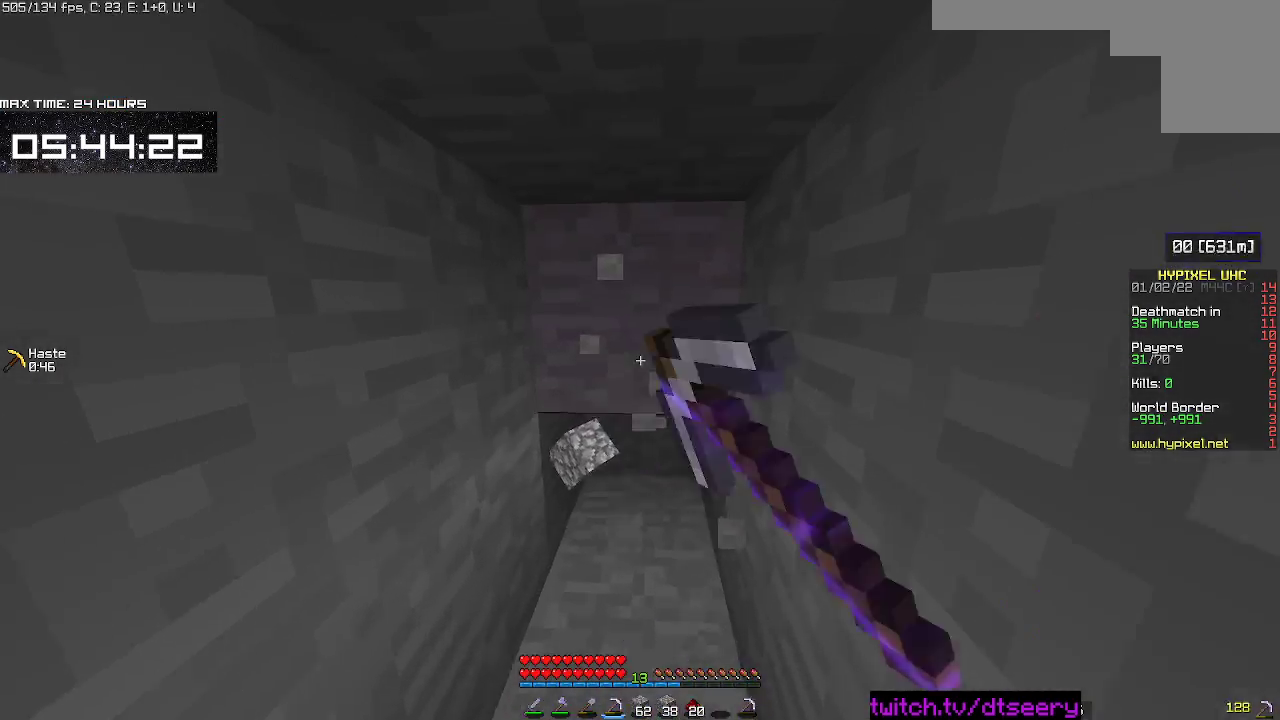
{"keys": ["w"], "mouse": ["left", "right"], "events": []}
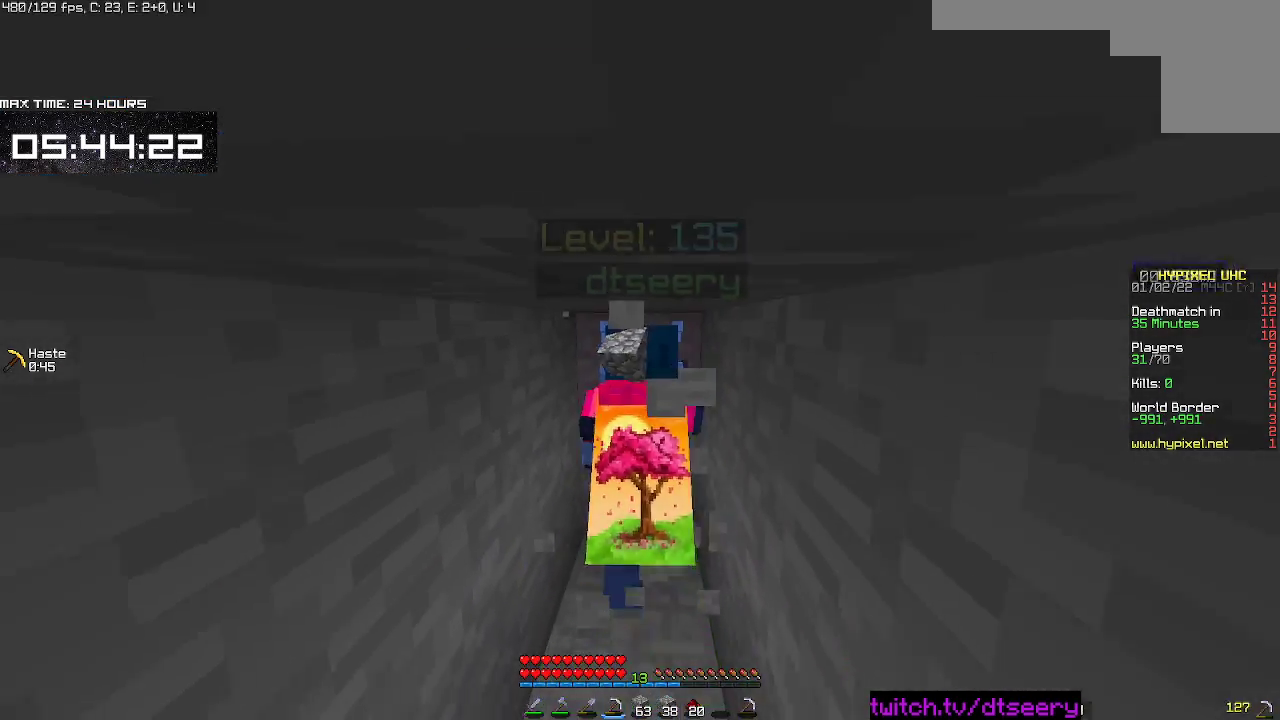
{"keys": ["s"], "mouse": ["left", "right"], "events": [[67, "w", "up"], [134, "s", "down"]]}
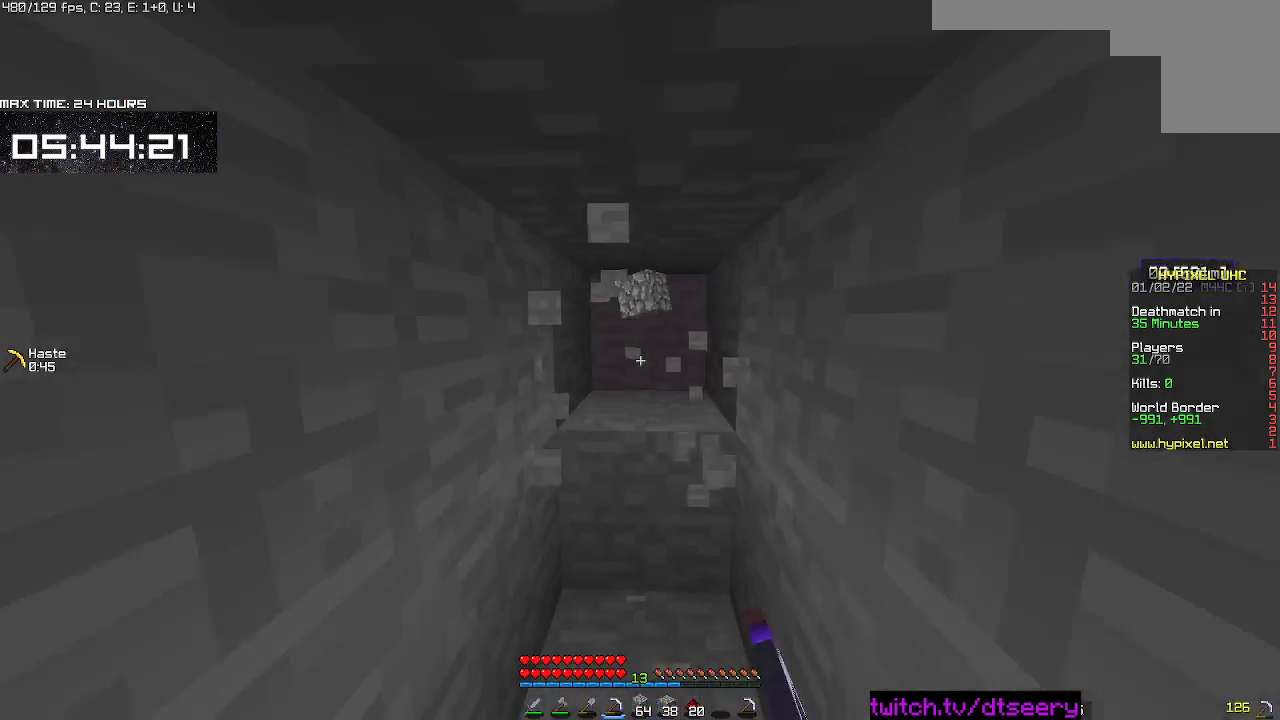
{"keys": ["w"], "mouse": ["left", "right"], "events": [[50, "s", "up"], [167, "w", "down"]]}
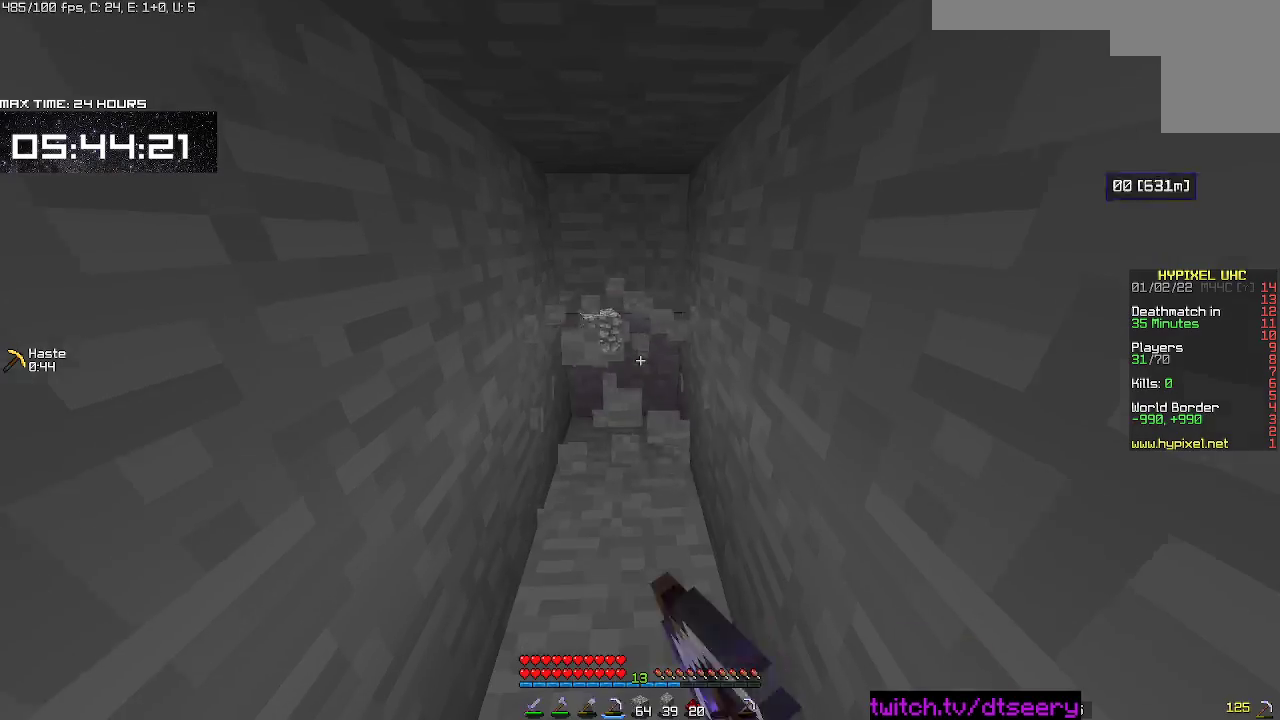
{"keys": ["w"], "mouse": ["left", "right"], "events": []}
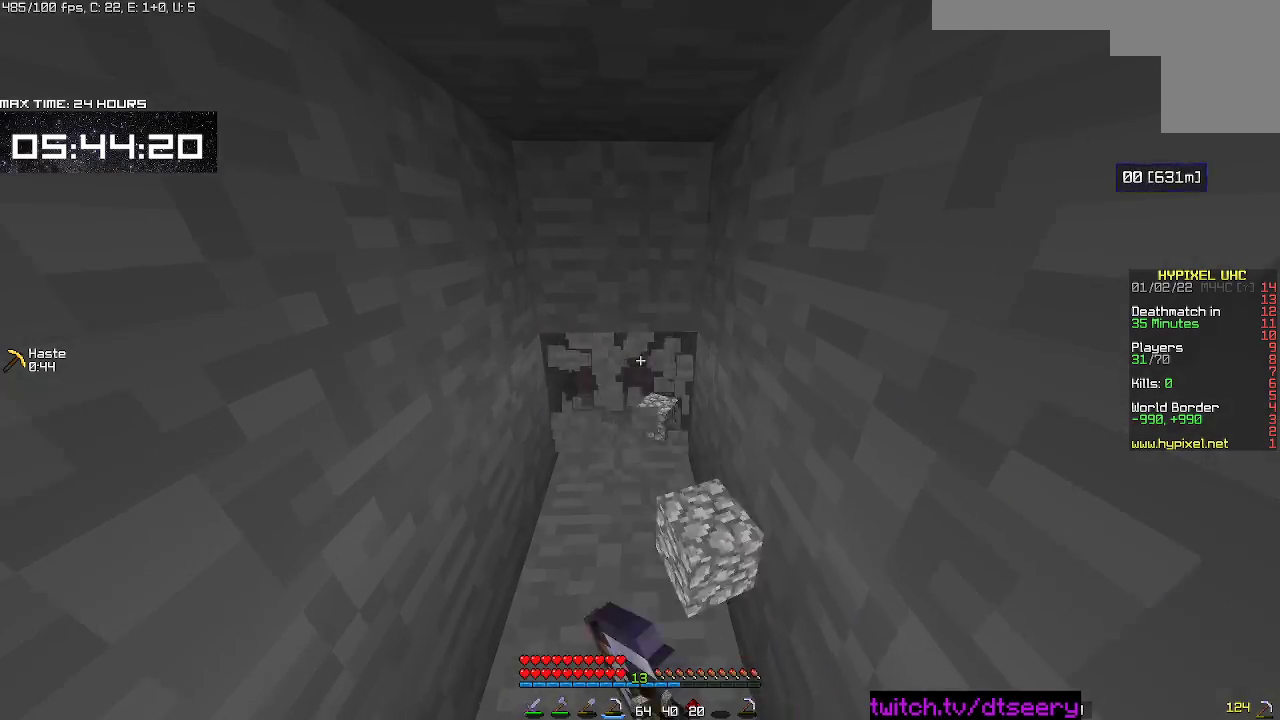
{"keys": ["w"], "mouse": ["left", "right"], "events": []}
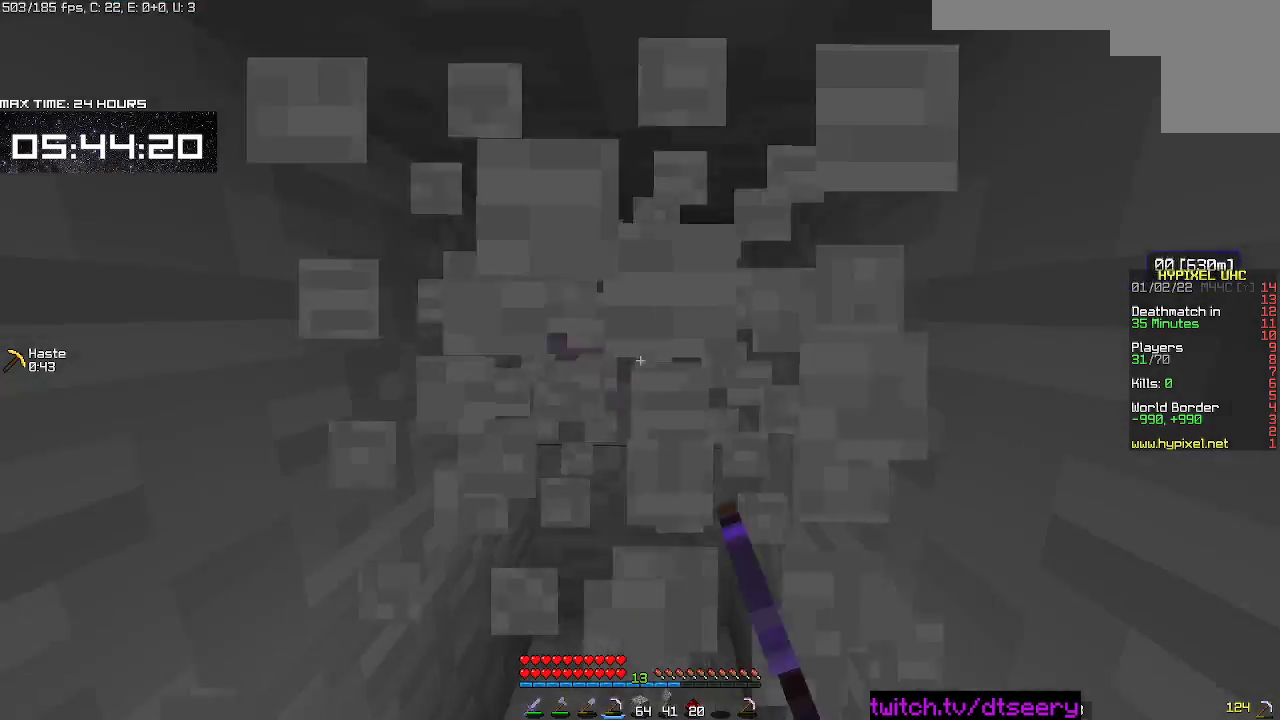
{"keys": [], "mouse": [], "events": [[34, "w", "up"], [350, "mouse_left", "up"], [417, "mouse_right", "up"]]}
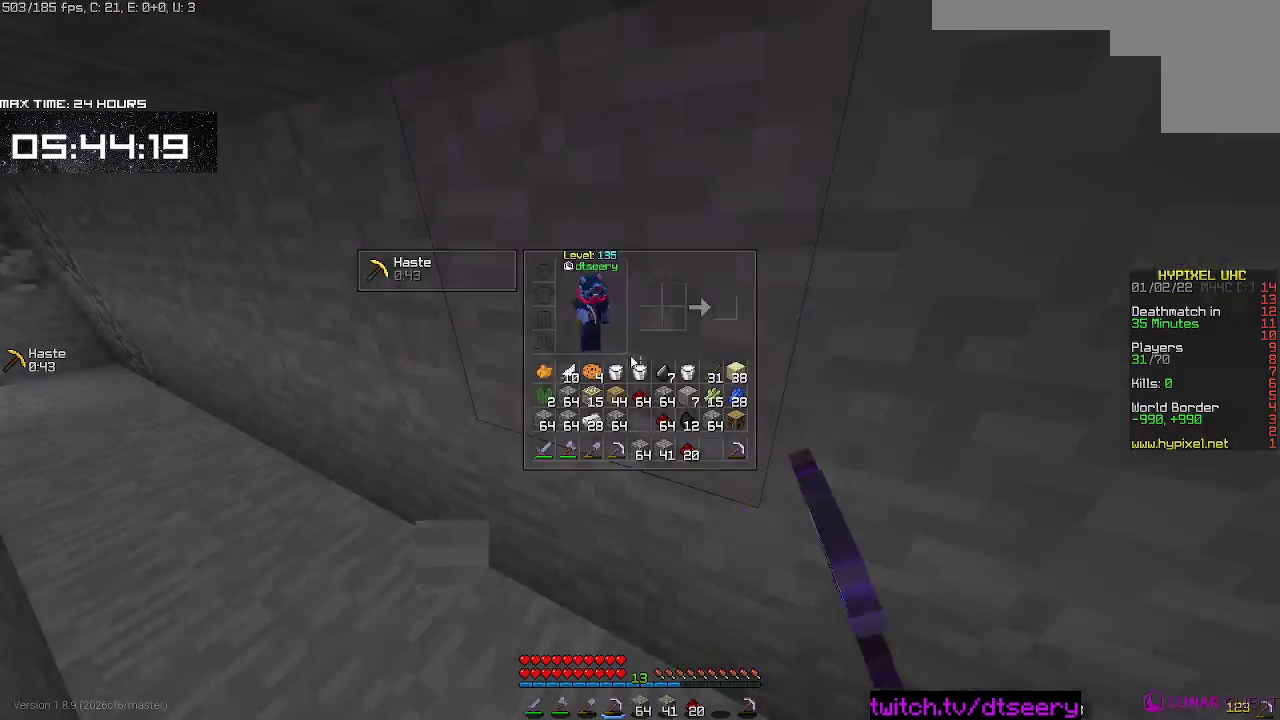
{"keys": [], "mouse": ["left", "right"], "events": [[367, "mouse_left", "down"], [384, "mouse_right", "down"]]}
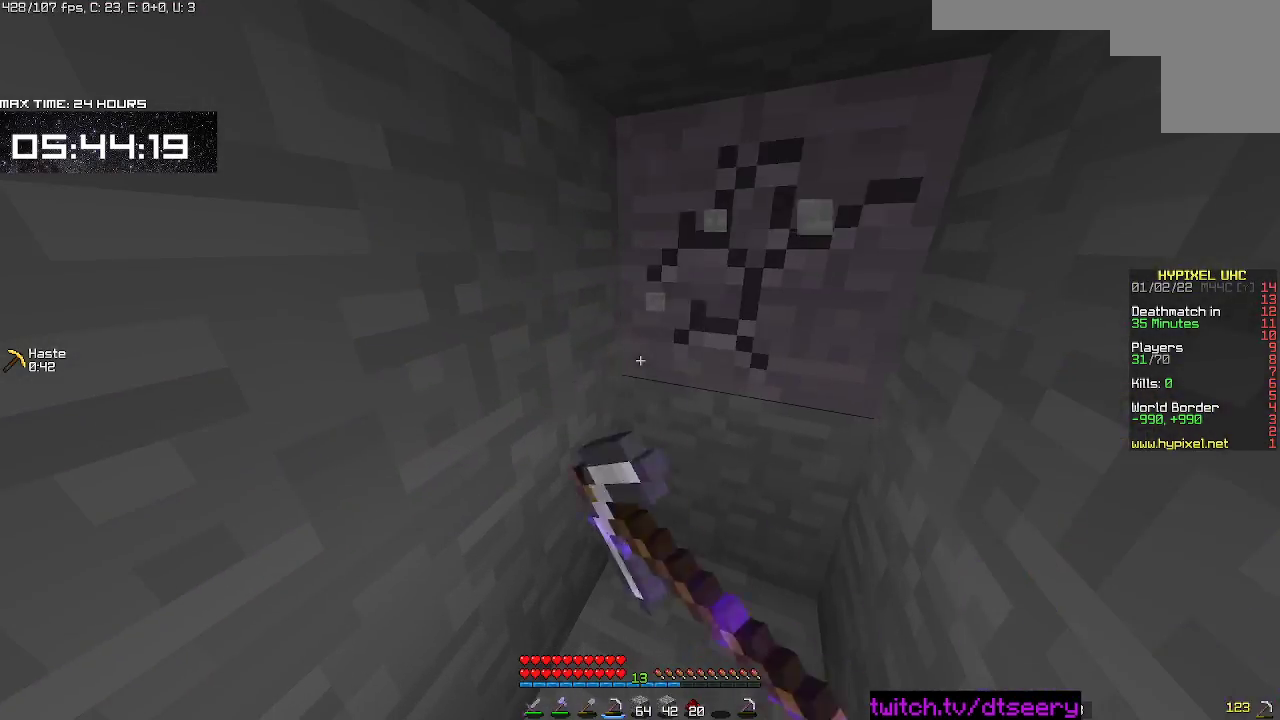
{"keys": [], "mouse": ["left", "right"], "events": [[334, "d", "down"], [434, "d", "up"]]}
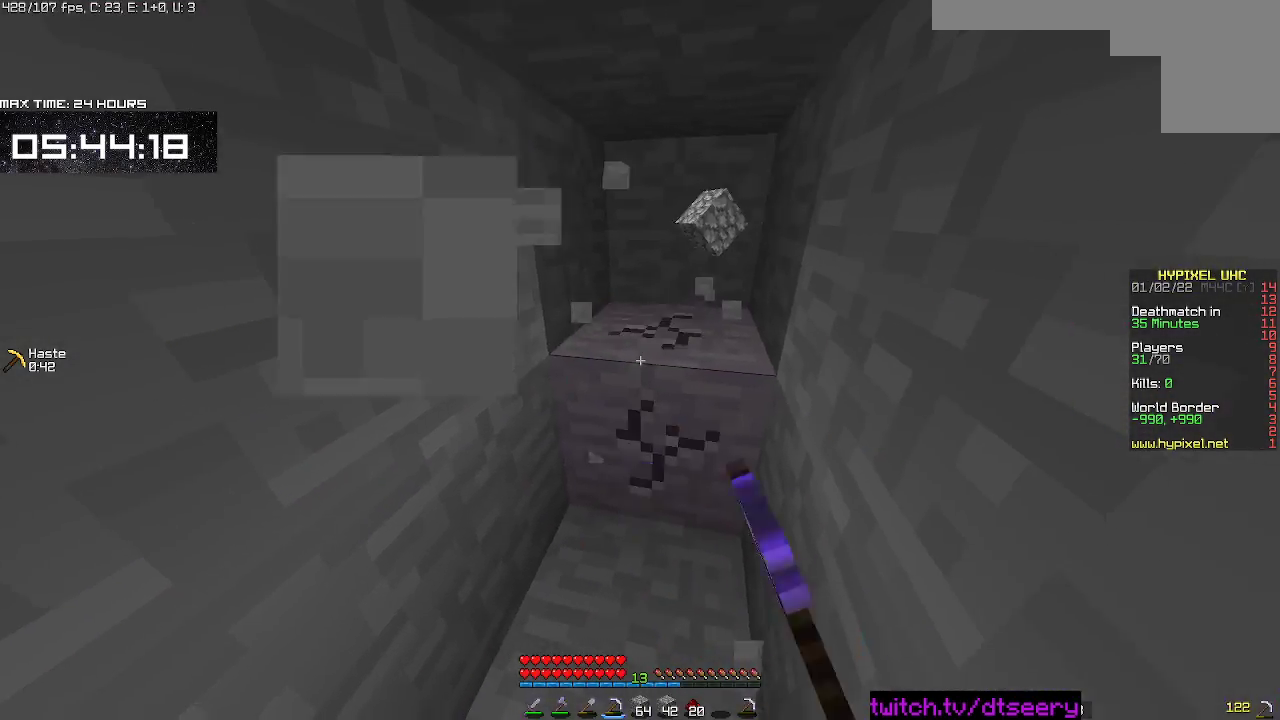
{"keys": ["w"], "mouse": ["left", "right"], "events": [[67, "w", "down"]]}